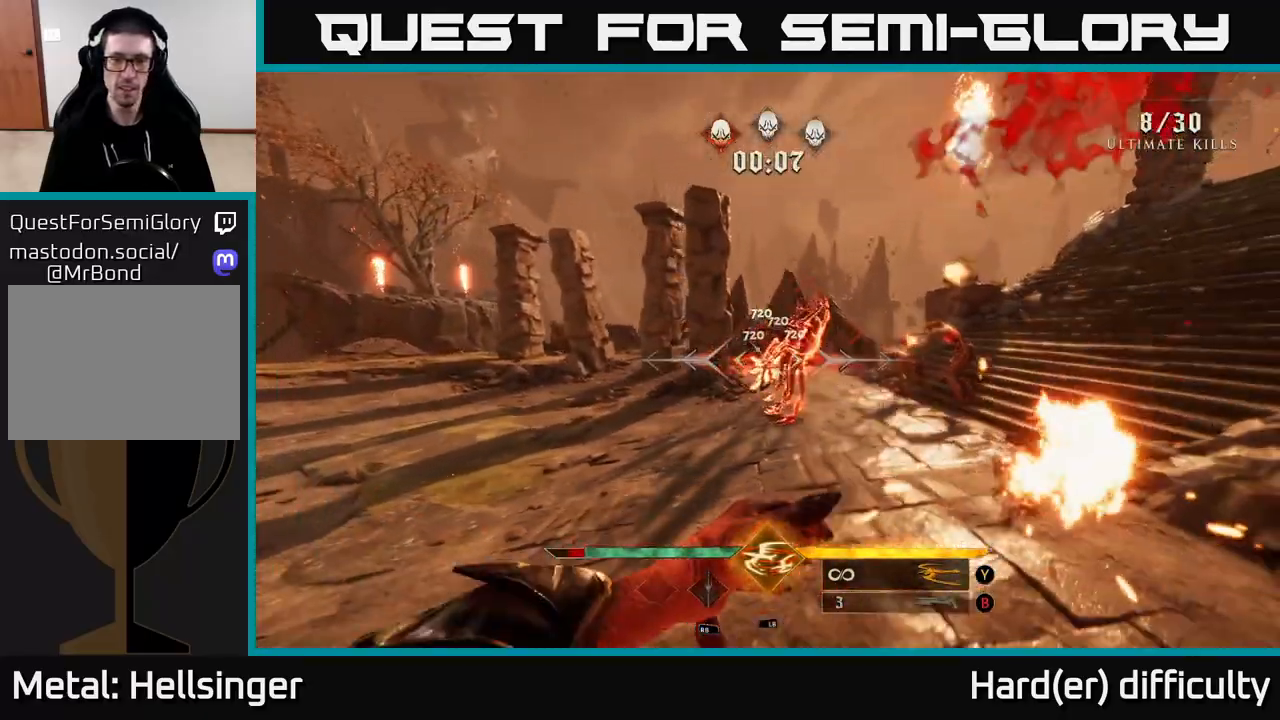
Gameplay with a controller (Xbox layout); each line is a JSON object with the inputs held at the frame after it. "events" lists button and stick changes between this image and that frame as [ms after this image, input, new state], when the widget could be followed in between.
{"buttons": [], "left_stick": "down-left", "right_stick": "center", "events": [[50, "right_stick", "right"], [117, "left_stick", "left"], [183, "right_stick", "up-right"], [267, "left_stick", "down-left"], [350, "right_stick", "center"]]}
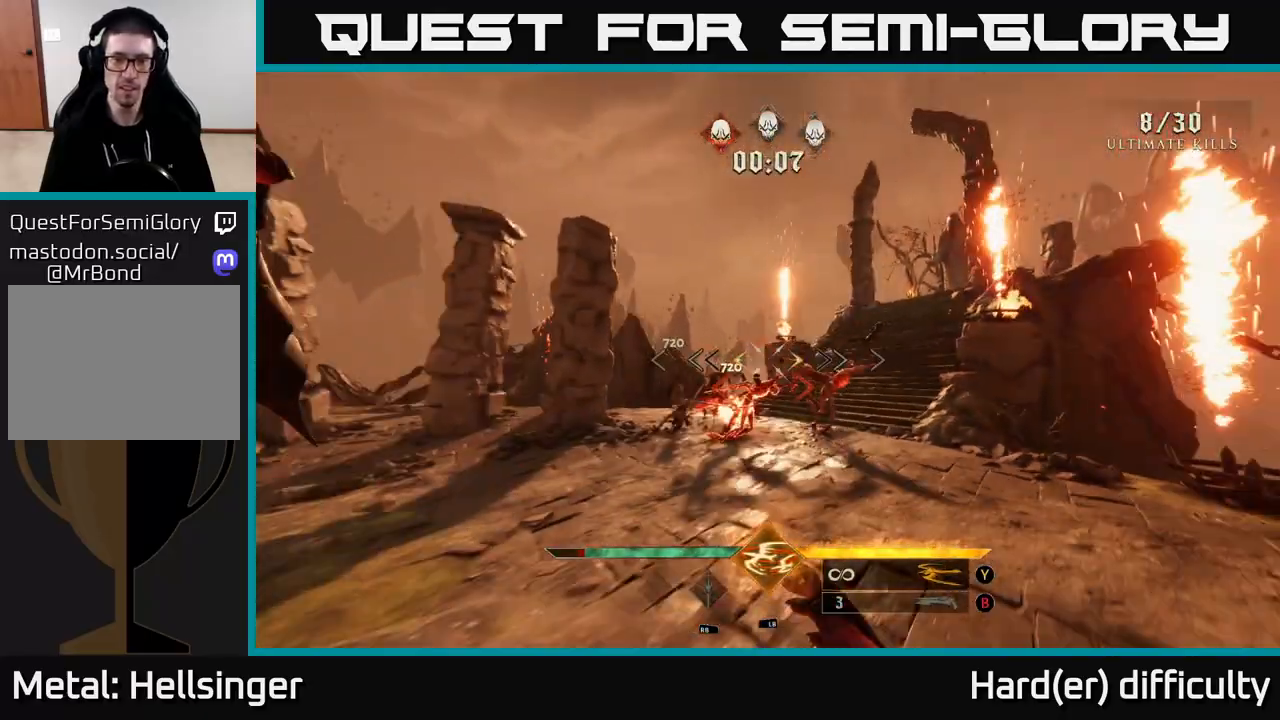
{"buttons": [], "left_stick": "down-left", "right_stick": "right", "events": [[217, "L1", "down"], [367, "L1", "up"], [417, "right_stick", "right"]]}
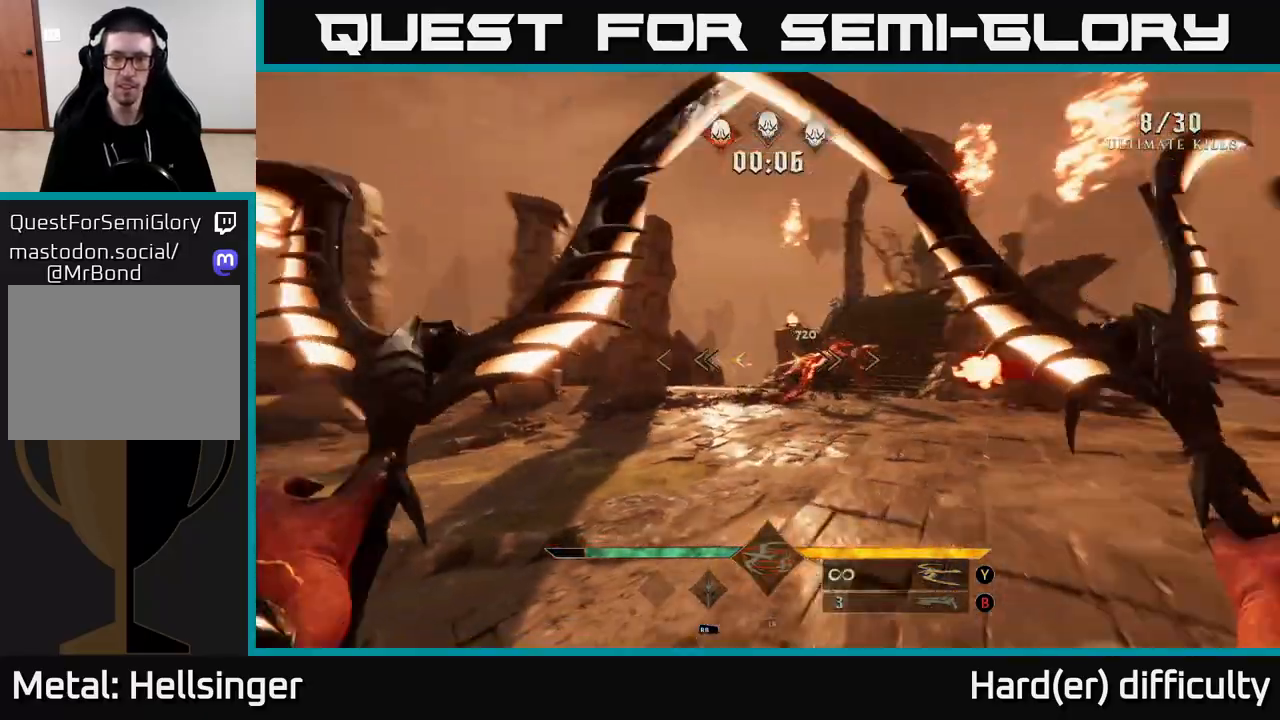
{"buttons": [], "left_stick": "up", "right_stick": "center", "events": [[67, "right_stick", "center"], [133, "left_stick", "center"], [200, "left_stick", "up"]]}
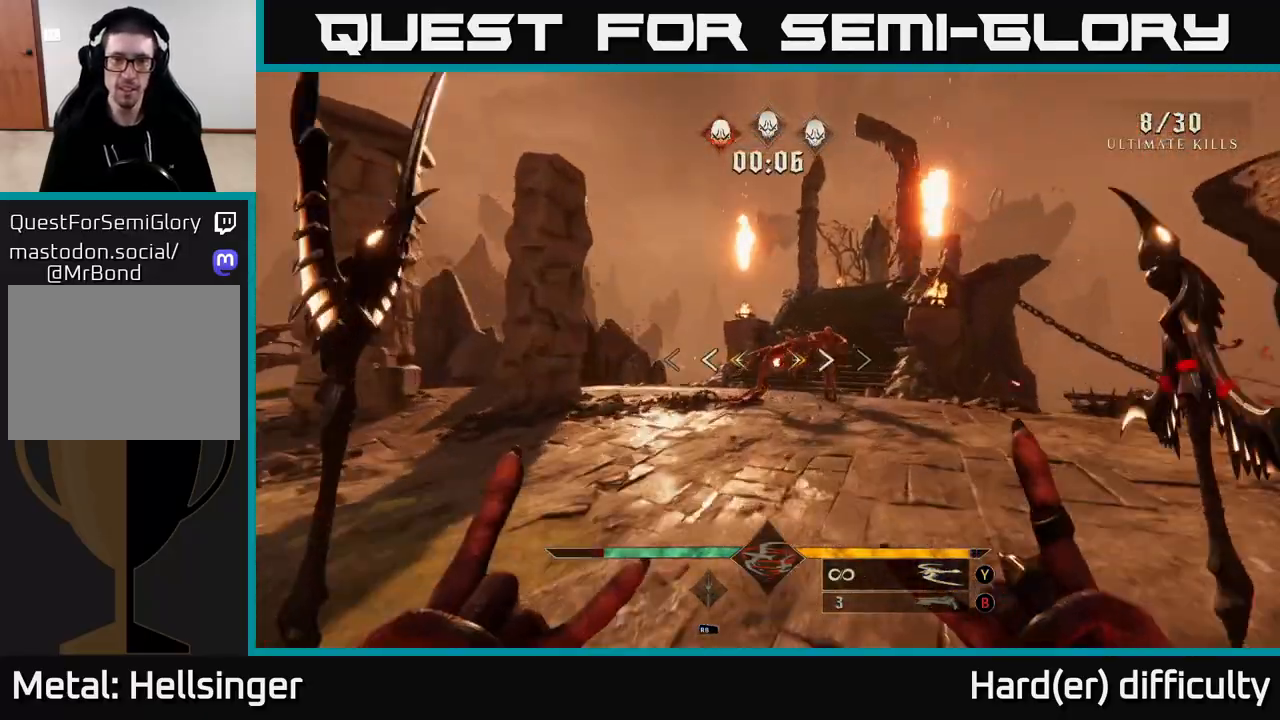
{"buttons": [], "left_stick": "left", "right_stick": "center", "events": [[167, "right_stick", "down"], [250, "right_stick", "center"], [383, "left_stick", "left"]]}
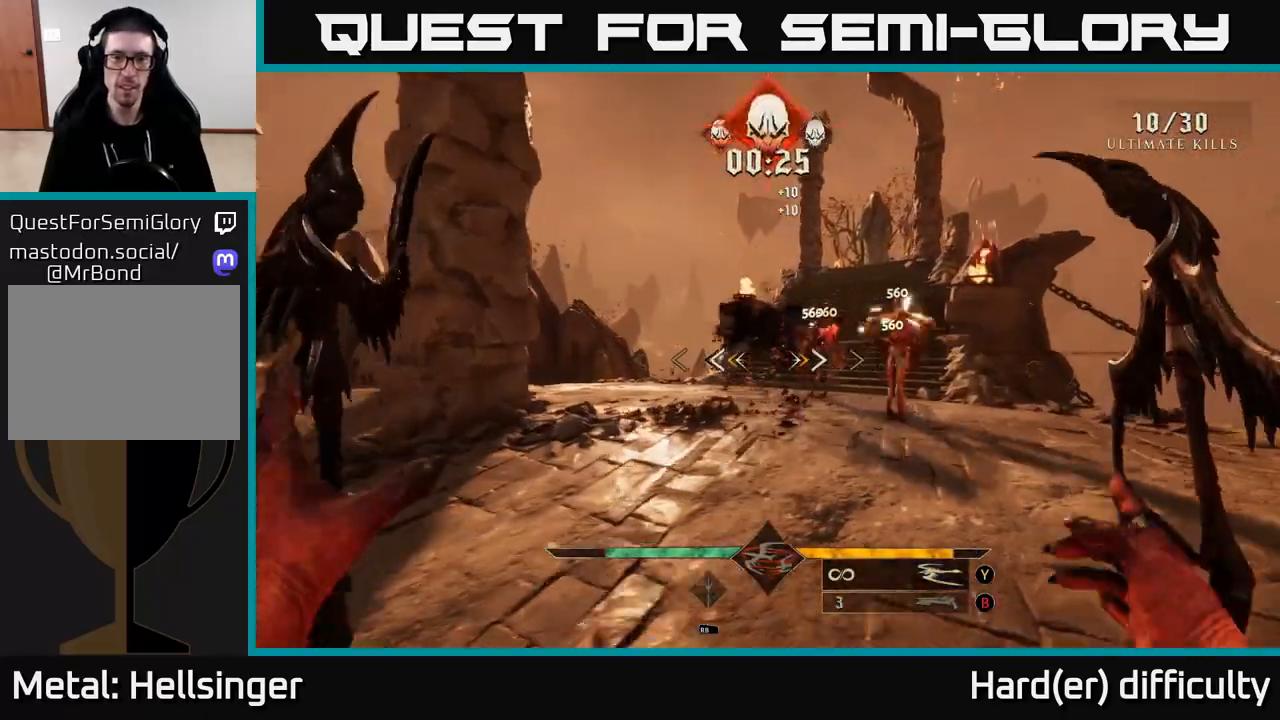
{"buttons": [], "left_stick": "down-right", "right_stick": "center", "events": [[83, "right_stick", "right"], [233, "left_stick", "up"], [233, "right_stick", "center"], [417, "left_stick", "down-right"]]}
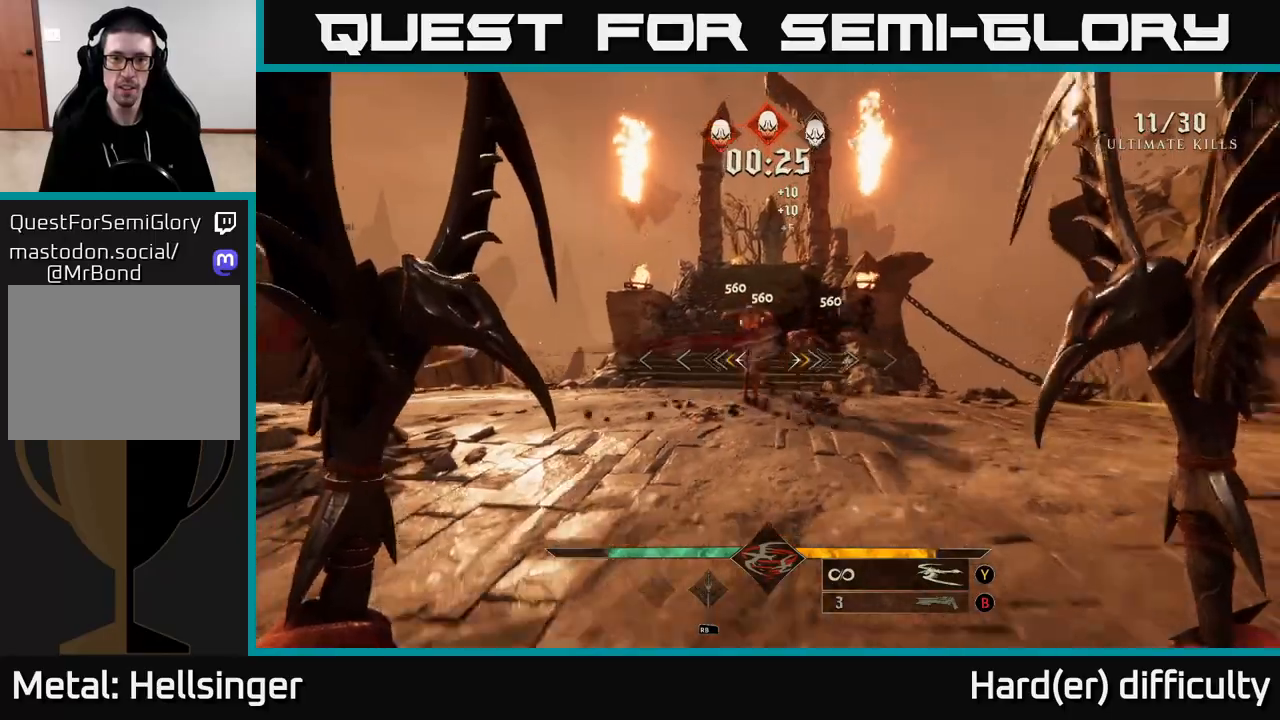
{"buttons": [], "left_stick": "up-right", "right_stick": "right", "events": [[33, "right_stick", "right"], [83, "left_stick", "right"], [417, "left_stick", "up-right"]]}
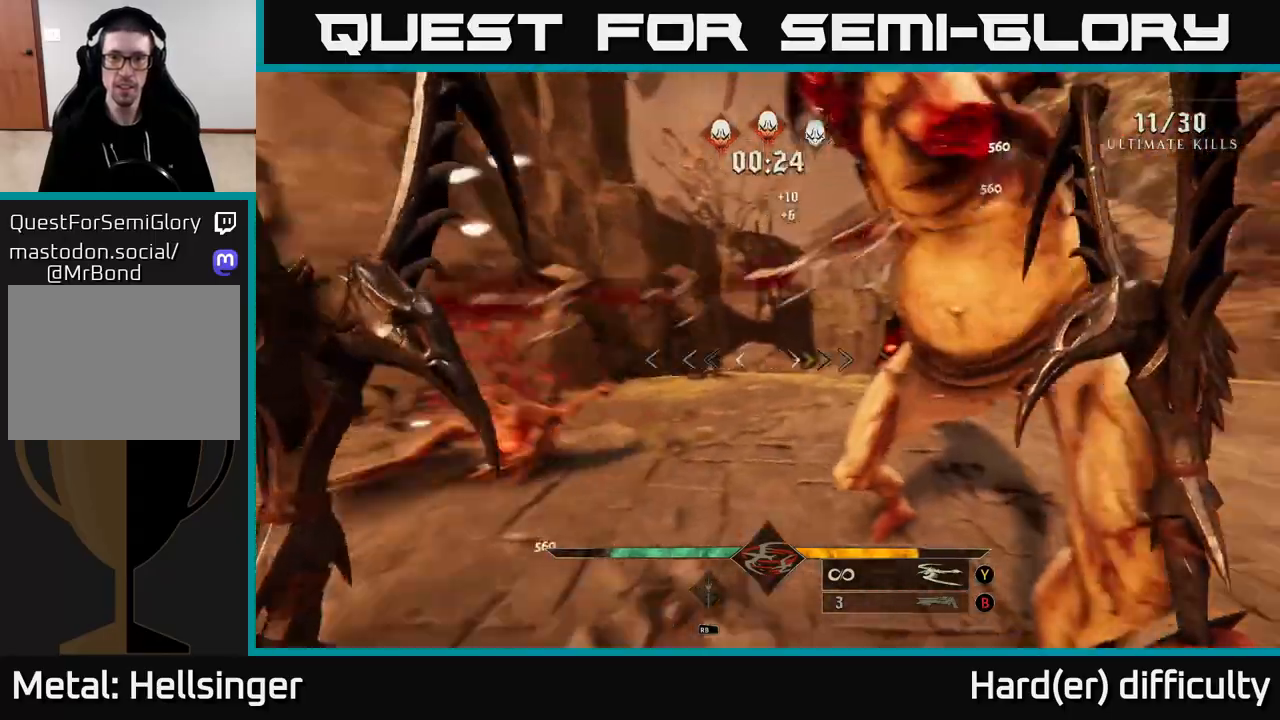
{"buttons": [], "left_stick": "down", "right_stick": "center", "events": [[50, "right_stick", "center"], [367, "left_stick", "down"]]}
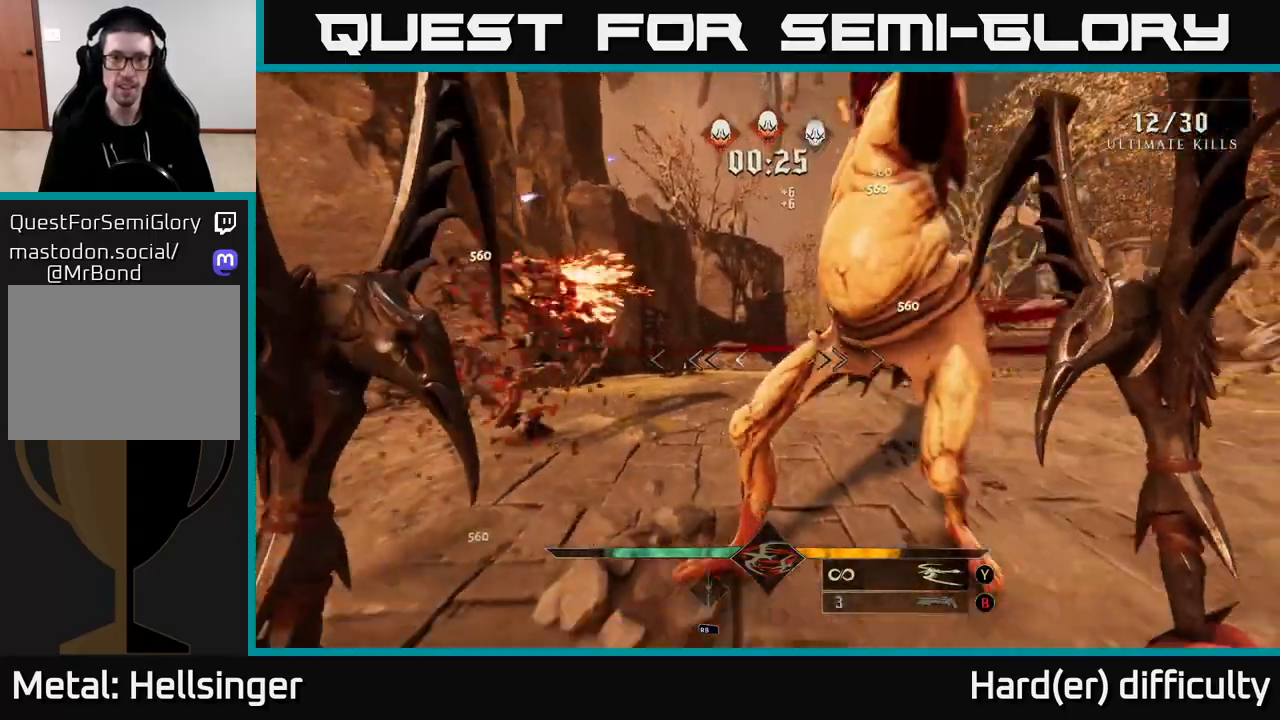
{"buttons": [], "left_stick": "down-right", "right_stick": "center", "events": [[267, "left_stick", "down-right"], [350, "right_stick", "up"], [450, "R2", "down"], [500, "R2", "up"], [500, "right_stick", "center"]]}
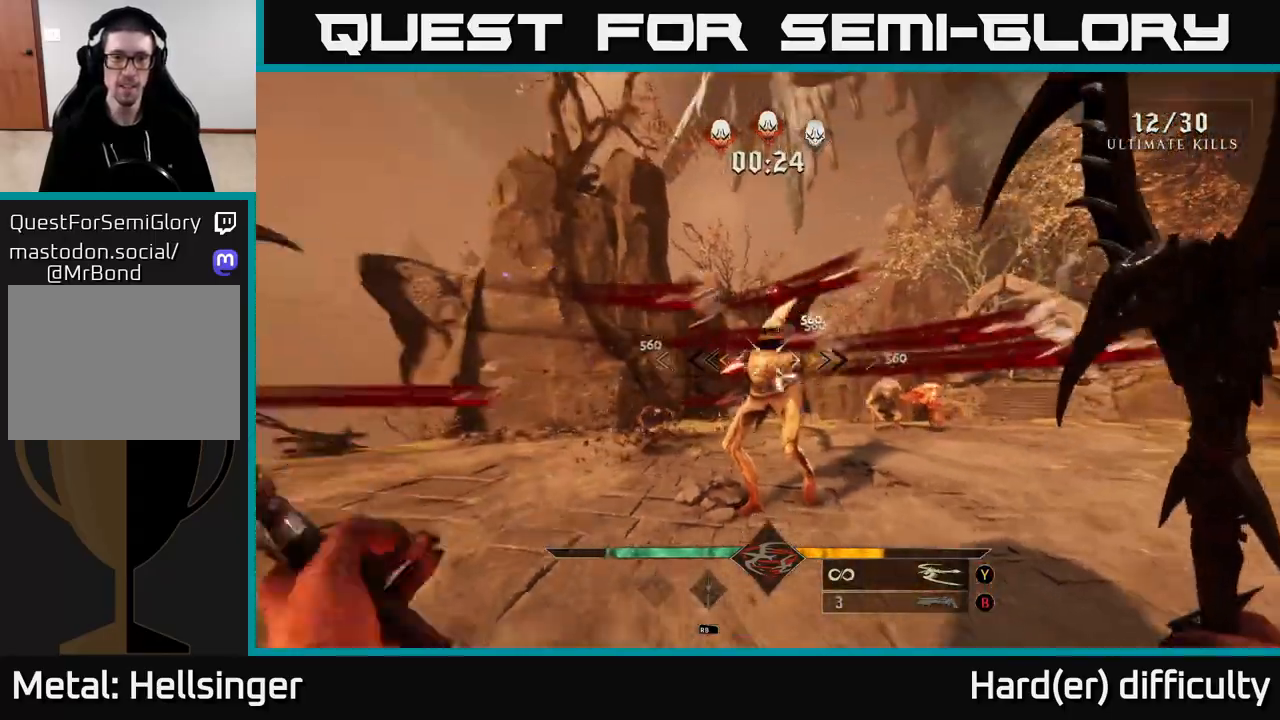
{"buttons": [], "left_stick": "center", "right_stick": "center", "events": [[200, "R2", "down"], [200, "left_stick", "down-left"], [233, "right_stick", "left"], [250, "R2", "up"], [283, "right_stick", "center"], [317, "left_stick", "center"]]}
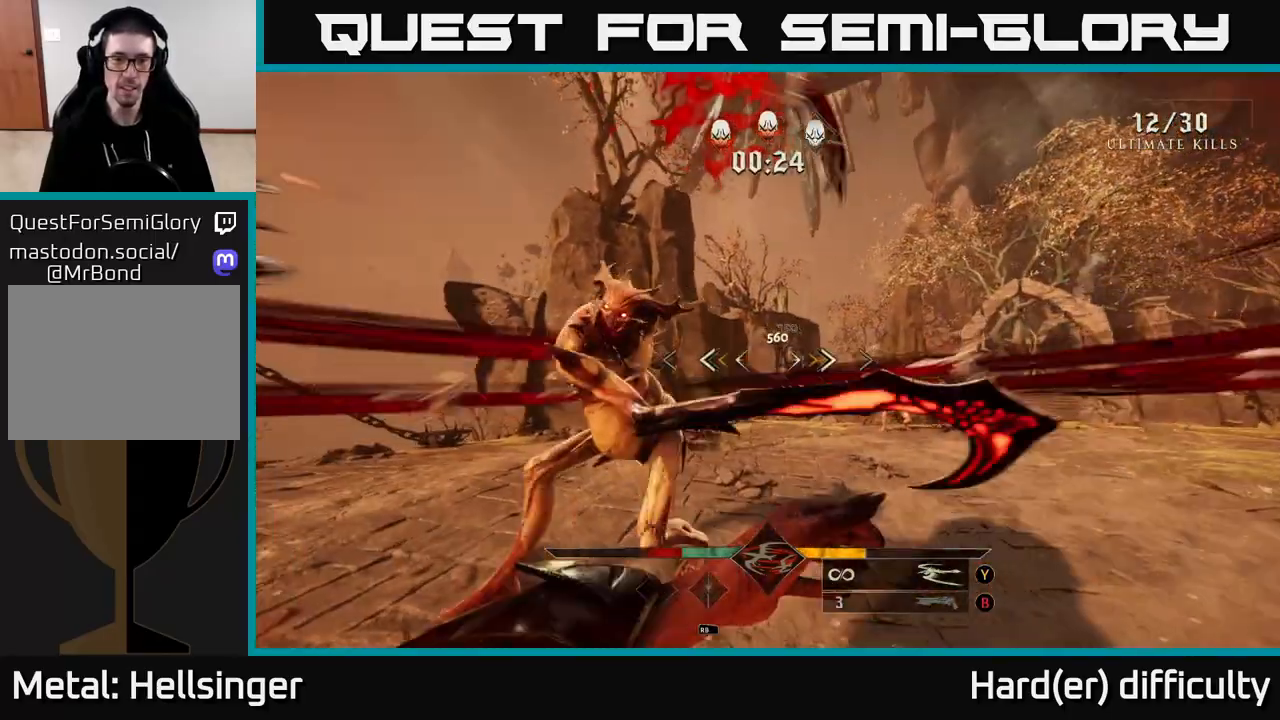
{"buttons": ["B"], "left_stick": "center", "right_stick": "center", "events": [[50, "left_stick", "down-left"], [100, "right_stick", "left"], [150, "left_stick", "down"], [150, "right_stick", "center"], [267, "left_stick", "center"], [450, "B", "down"]]}
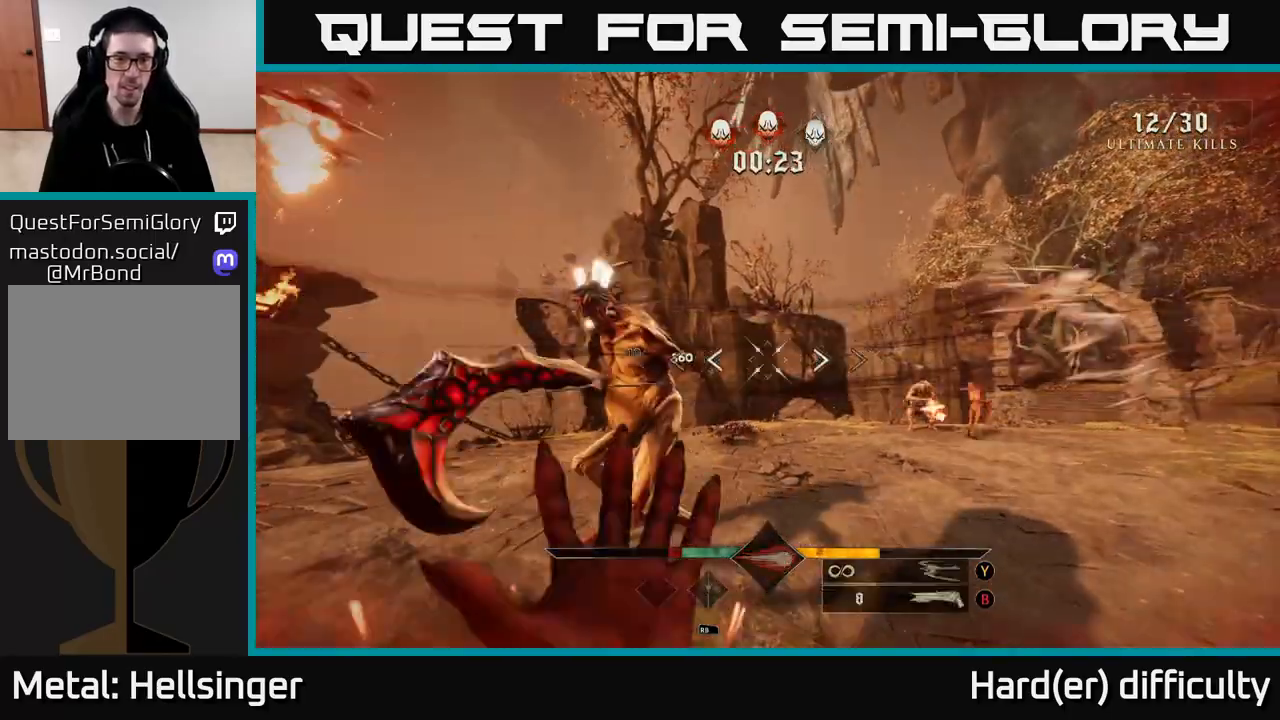
{"buttons": [], "left_stick": "center", "right_stick": "center", "events": [[17, "left_stick", "down-left"], [33, "B", "up"], [167, "right_stick", "down-left"], [267, "left_stick", "right"], [283, "right_stick", "center"], [417, "R2", "down"], [467, "left_stick", "center"], [500, "R2", "up"]]}
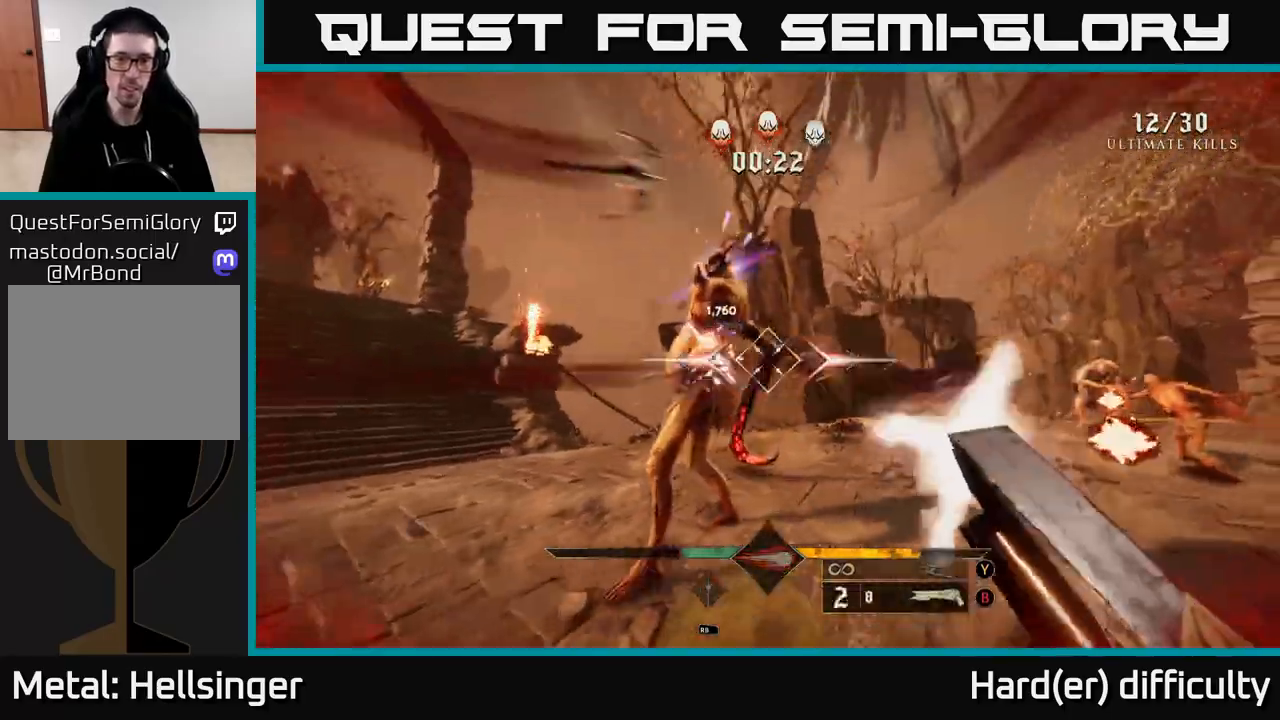
{"buttons": [], "left_stick": "down-left", "right_stick": "center", "events": [[133, "right_stick", "left"], [183, "left_stick", "down-right"], [300, "left_stick", "right"], [367, "right_stick", "center"], [467, "left_stick", "down-left"]]}
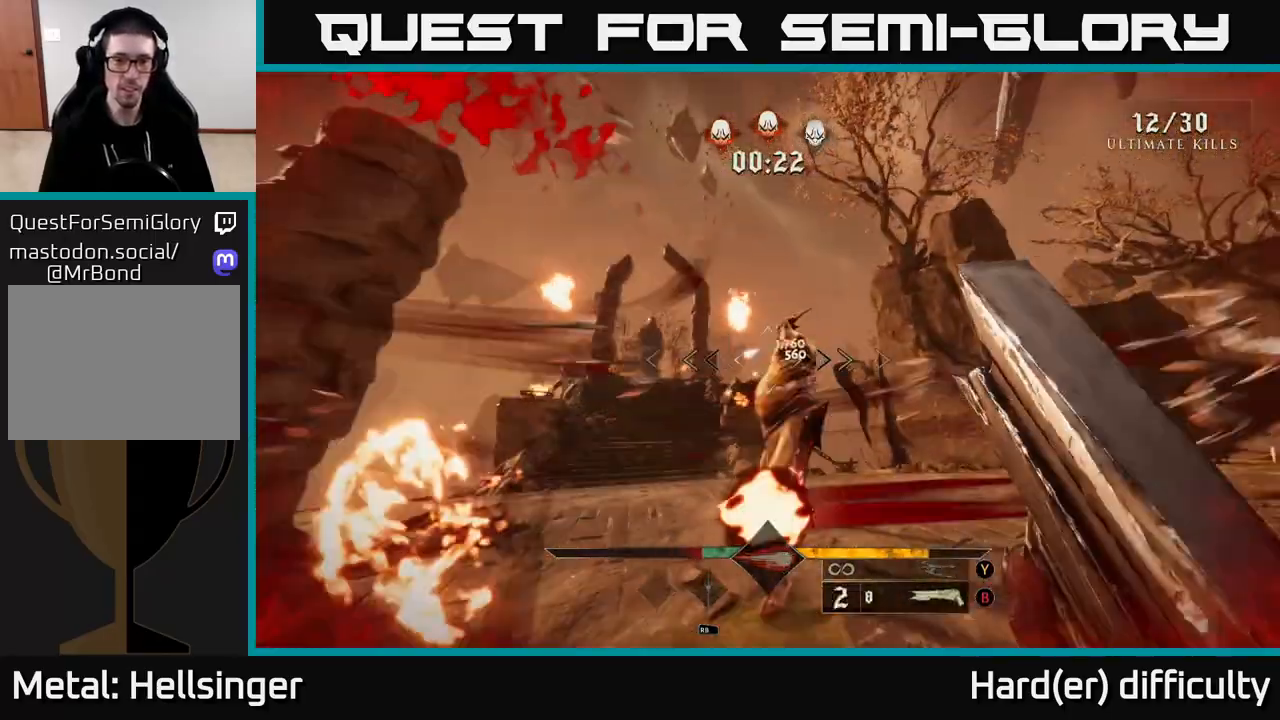
{"buttons": [], "left_stick": "down-right", "right_stick": "down-left", "events": [[100, "left_stick", "center"], [217, "left_stick", "down-right"], [283, "R2", "down"], [400, "R2", "up"], [467, "right_stick", "down-left"]]}
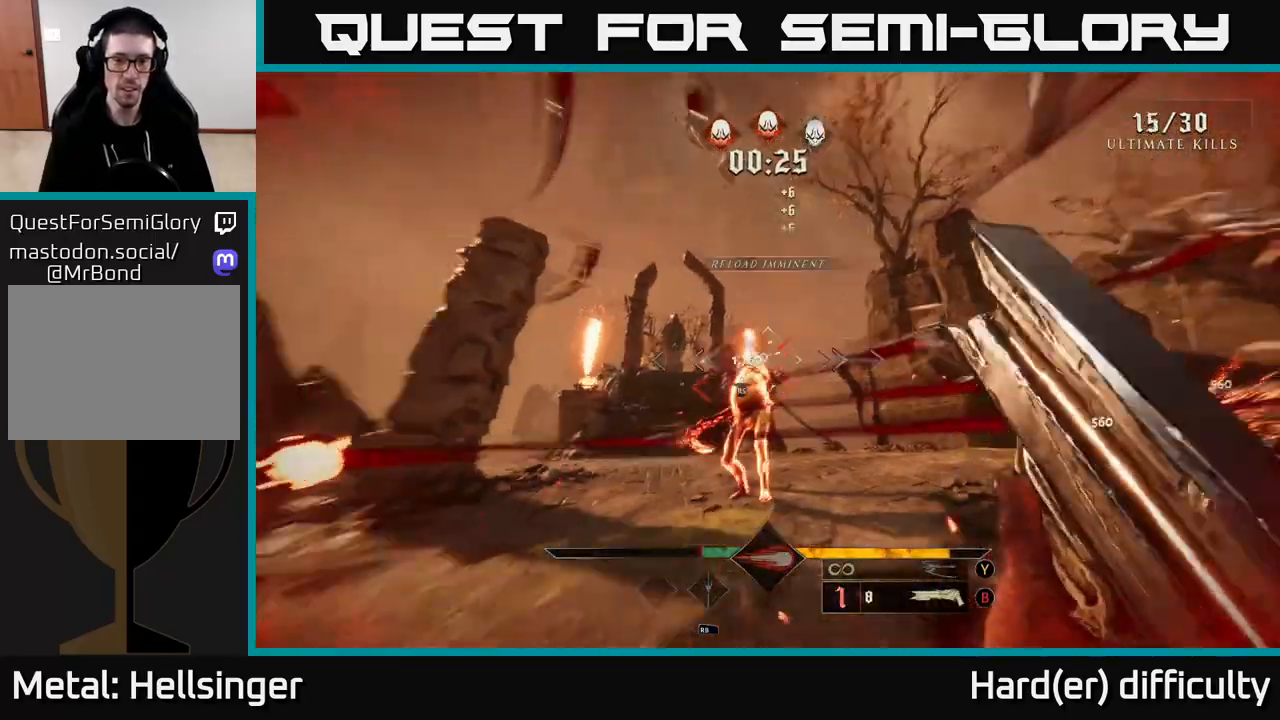
{"buttons": [], "left_stick": "center", "right_stick": "up-left", "events": [[133, "right_stick", "center"], [350, "left_stick", "up-right"], [433, "left_stick", "up-left"], [483, "right_stick", "up-left"], [500, "left_stick", "center"]]}
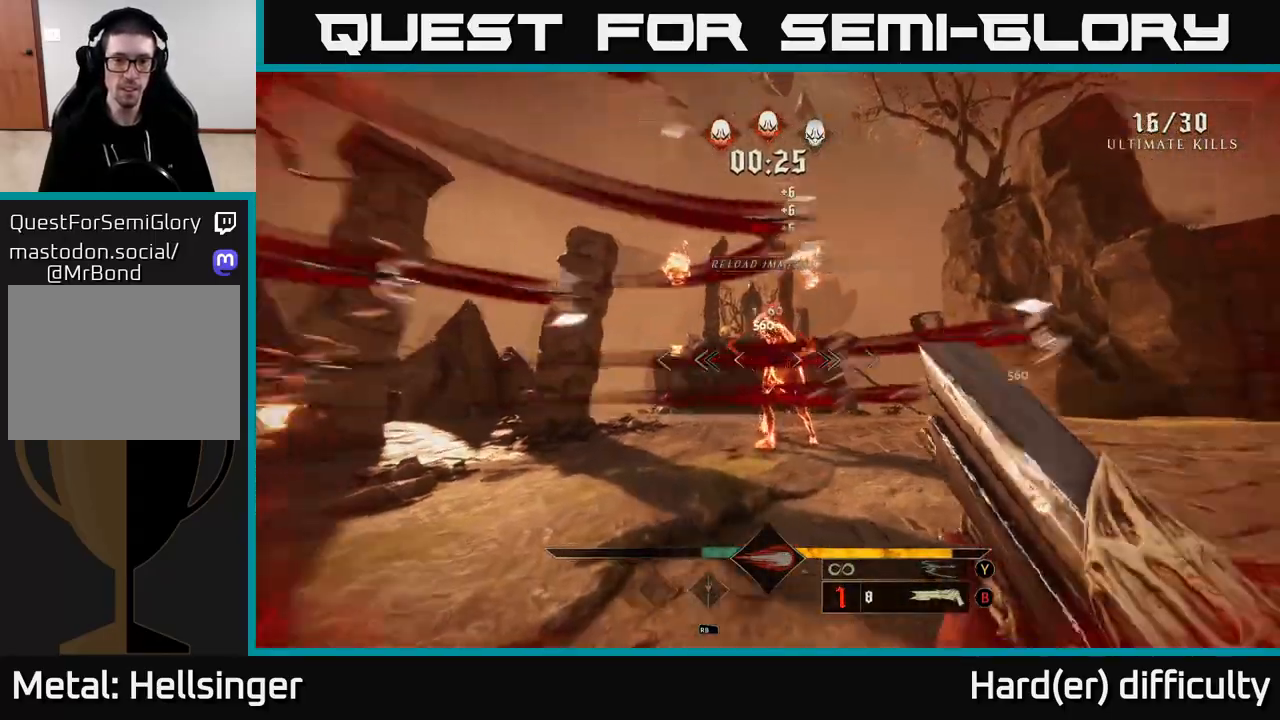
{"buttons": [], "left_stick": "center", "right_stick": "center", "events": [[67, "right_stick", "center"], [100, "left_stick", "up-right"], [183, "R2", "down"], [317, "R2", "up"], [433, "left_stick", "center"]]}
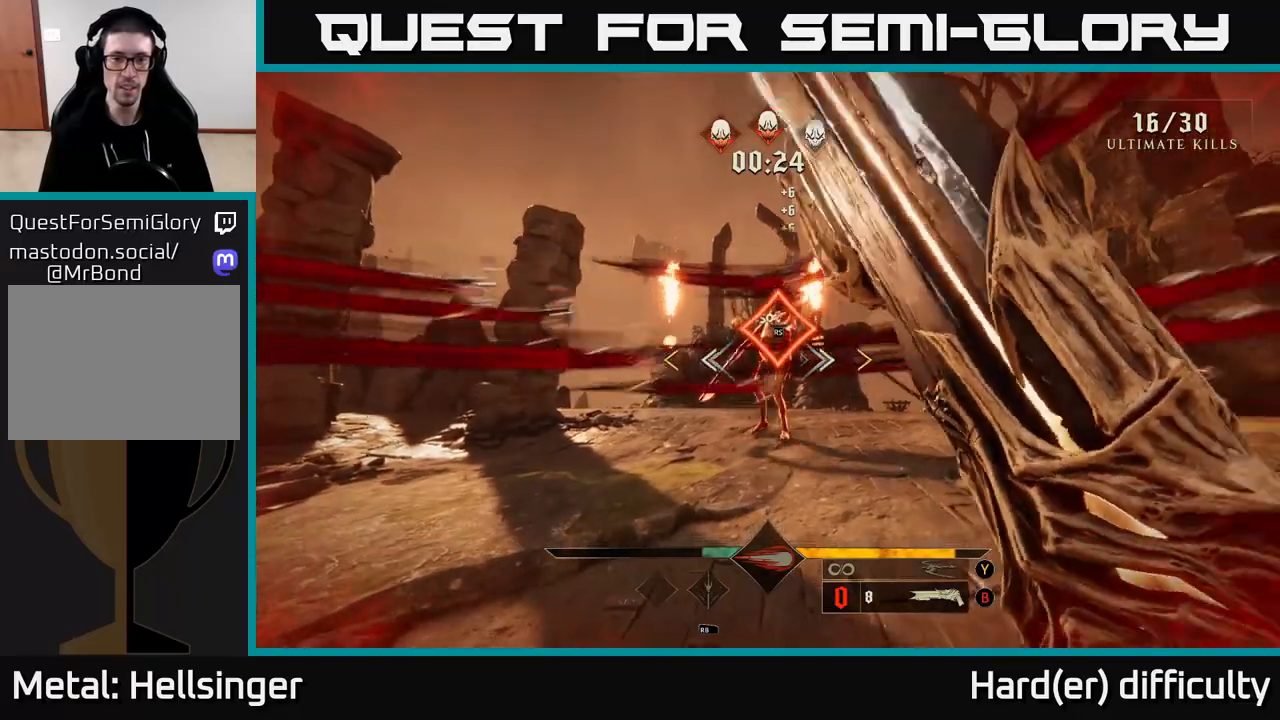
{"buttons": ["R2"], "left_stick": "up-left", "right_stick": "up-left", "events": [[83, "left_stick", "up"], [217, "right_stick", "up"], [267, "left_stick", "center"], [317, "right_stick", "center"], [467, "left_stick", "up-left"], [483, "R2", "down"], [500, "right_stick", "up-left"]]}
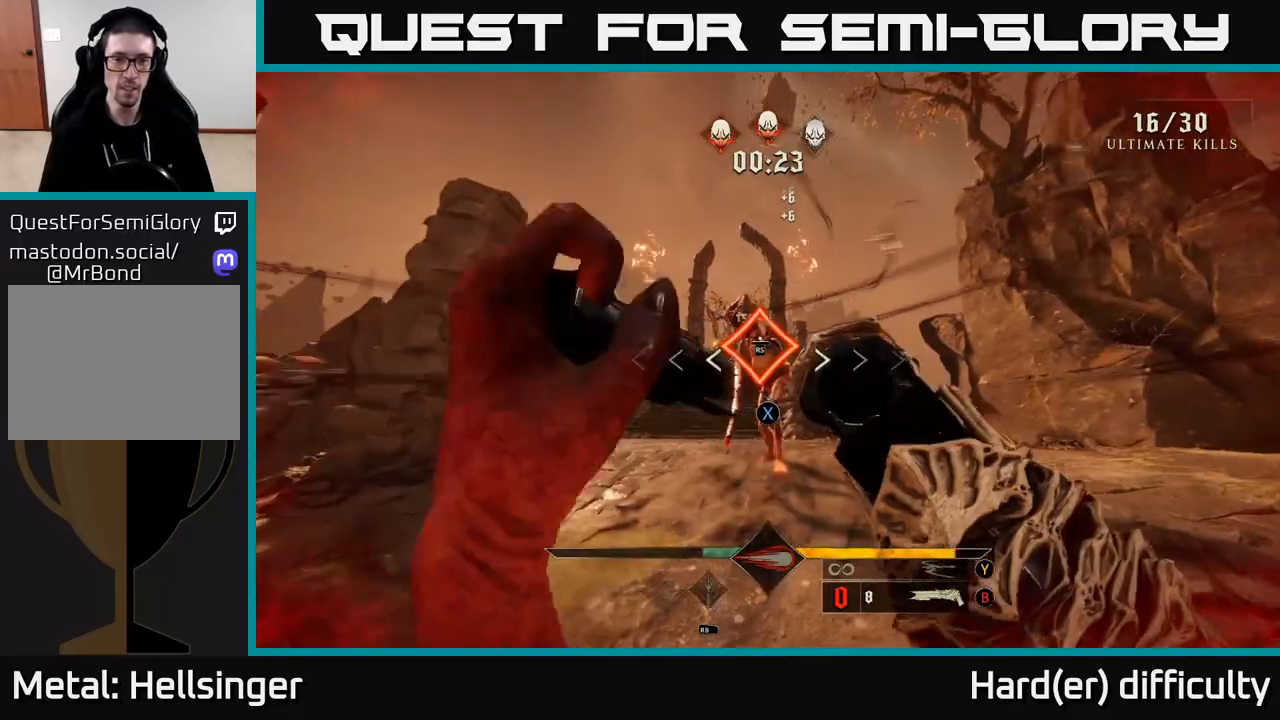
{"buttons": [], "left_stick": "down-right", "right_stick": "center", "events": [[50, "right_stick", "center"], [67, "R2", "up"], [133, "left_stick", "up-right"], [250, "left_stick", "down-left"], [383, "X", "down"], [433, "left_stick", "down-right"], [467, "X", "up"]]}
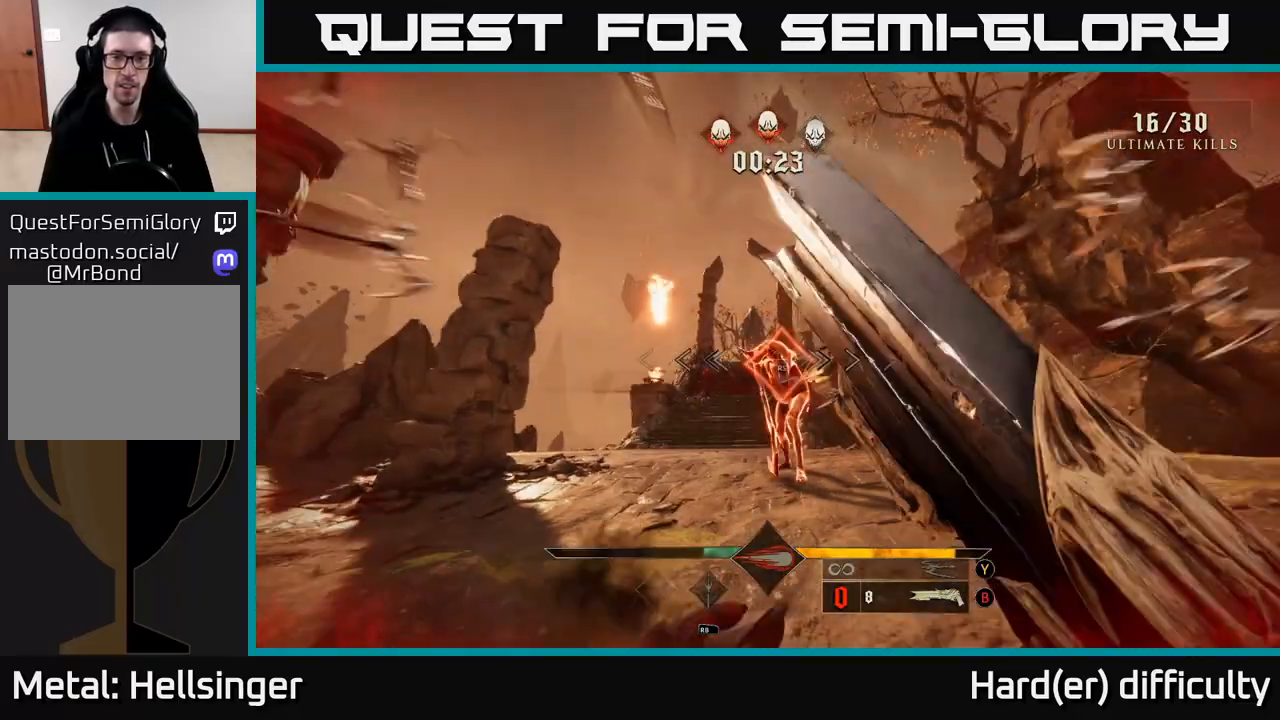
{"buttons": [], "left_stick": "up-left", "right_stick": "center", "events": [[117, "left_stick", "center"], [283, "left_stick", "up-left"], [333, "R2", "down"], [450, "R2", "up"]]}
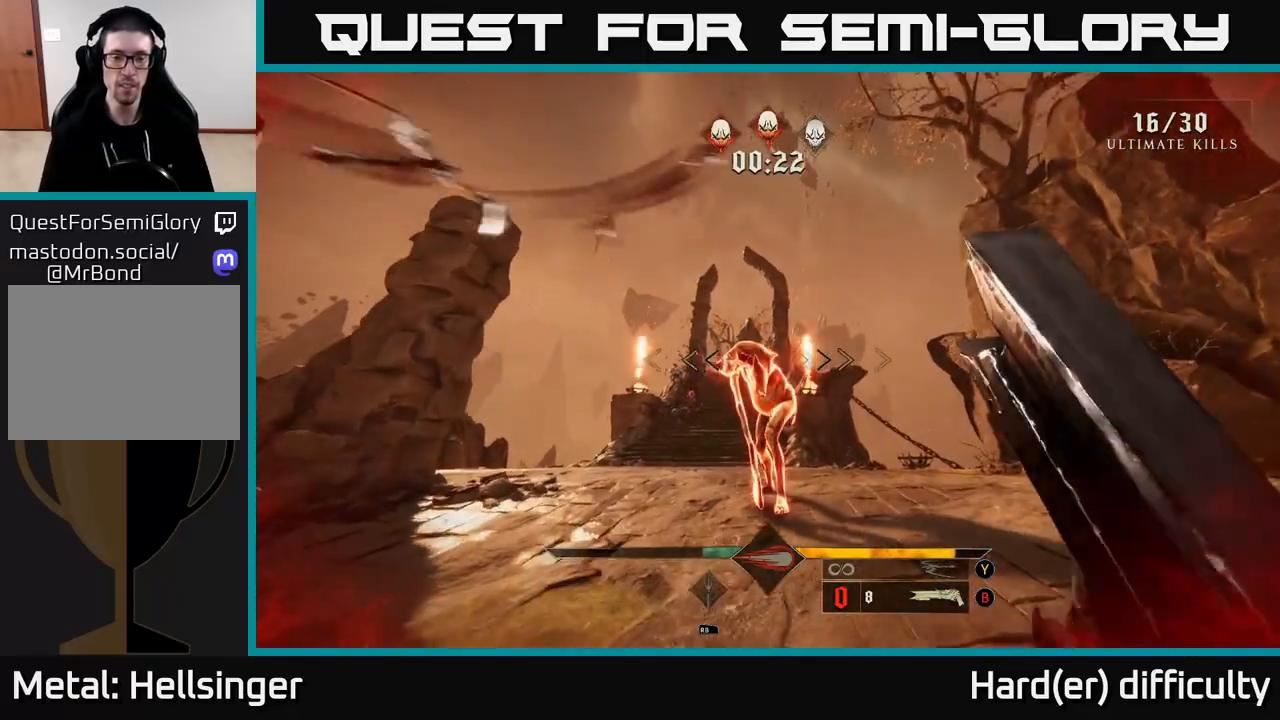
{"buttons": ["R2"], "left_stick": "left", "right_stick": "right", "events": [[17, "left_stick", "center"], [350, "left_stick", "left"], [467, "R2", "down"], [467, "right_stick", "right"]]}
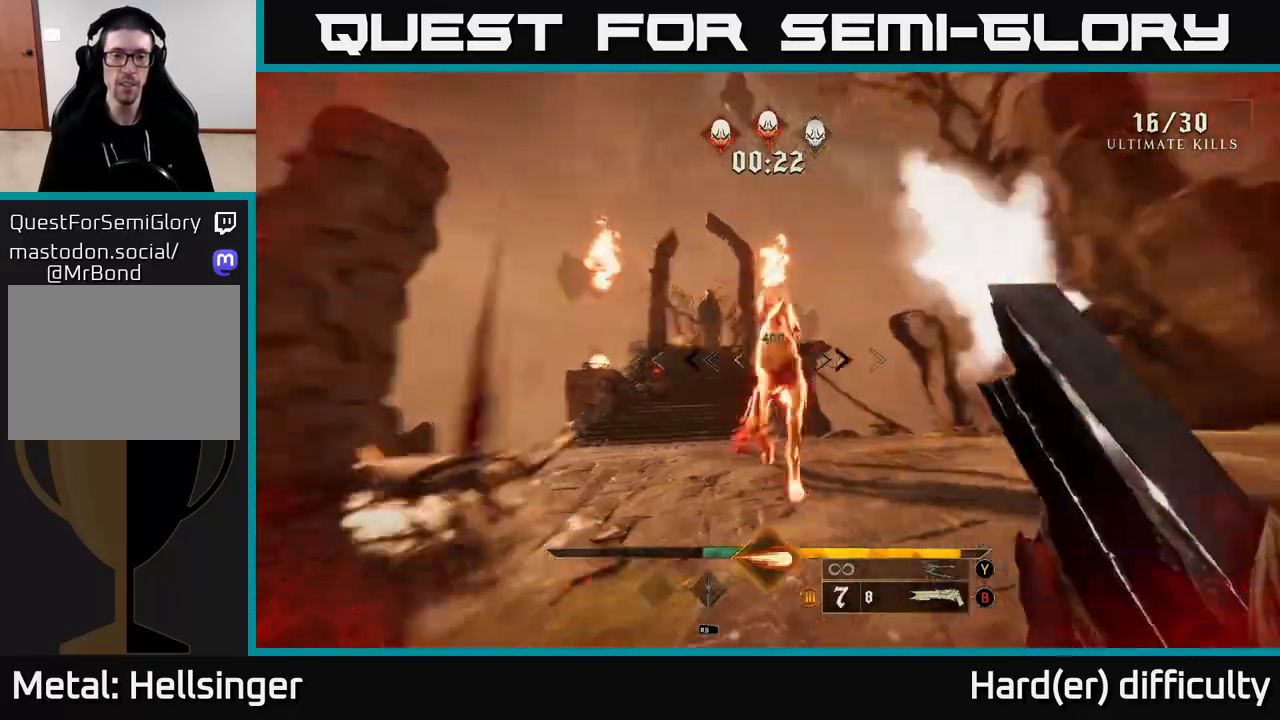
{"buttons": [], "left_stick": "up-left", "right_stick": "right", "events": [[17, "left_stick", "center"], [33, "R2", "up"], [67, "left_stick", "down-left"], [100, "right_stick", "center"], [333, "right_stick", "right"], [350, "left_stick", "up-left"]]}
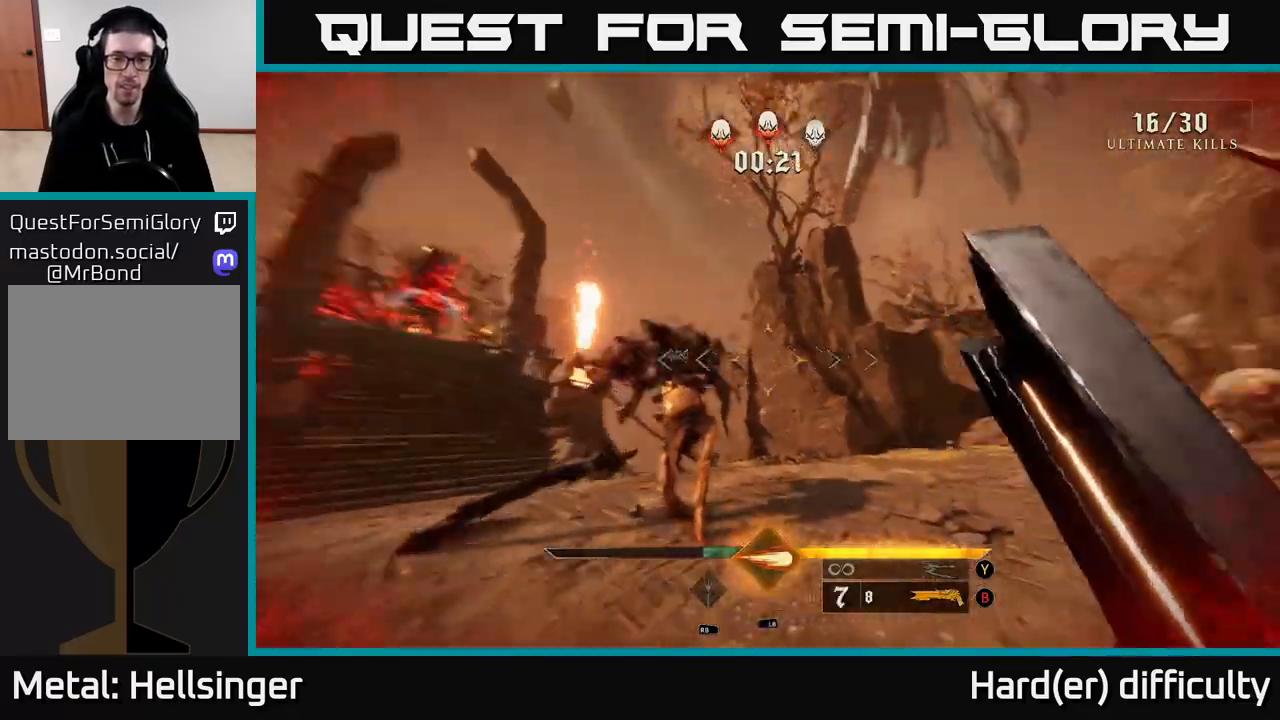
{"buttons": [], "left_stick": "left", "right_stick": "right", "events": [[100, "left_stick", "left"]]}
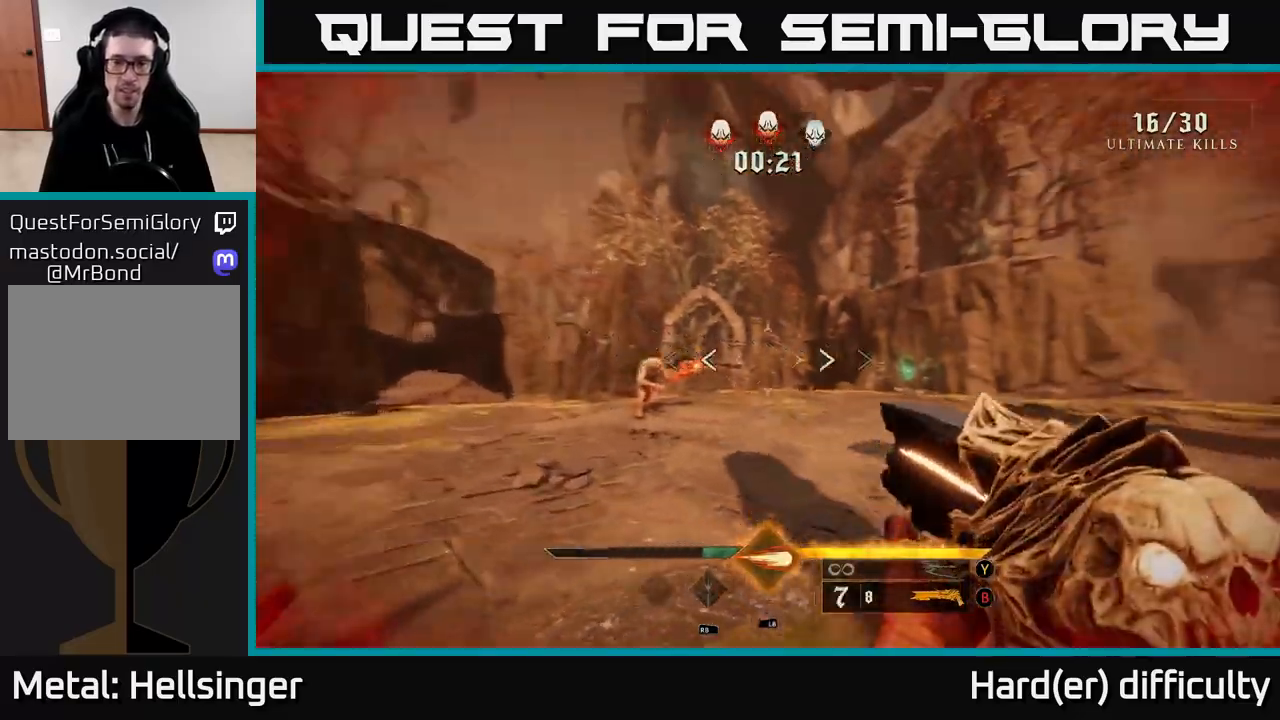
{"buttons": [], "left_stick": "left", "right_stick": "left", "events": [[17, "left_stick", "down-left"], [267, "right_stick", "center"], [367, "left_stick", "left"], [400, "right_stick", "left"]]}
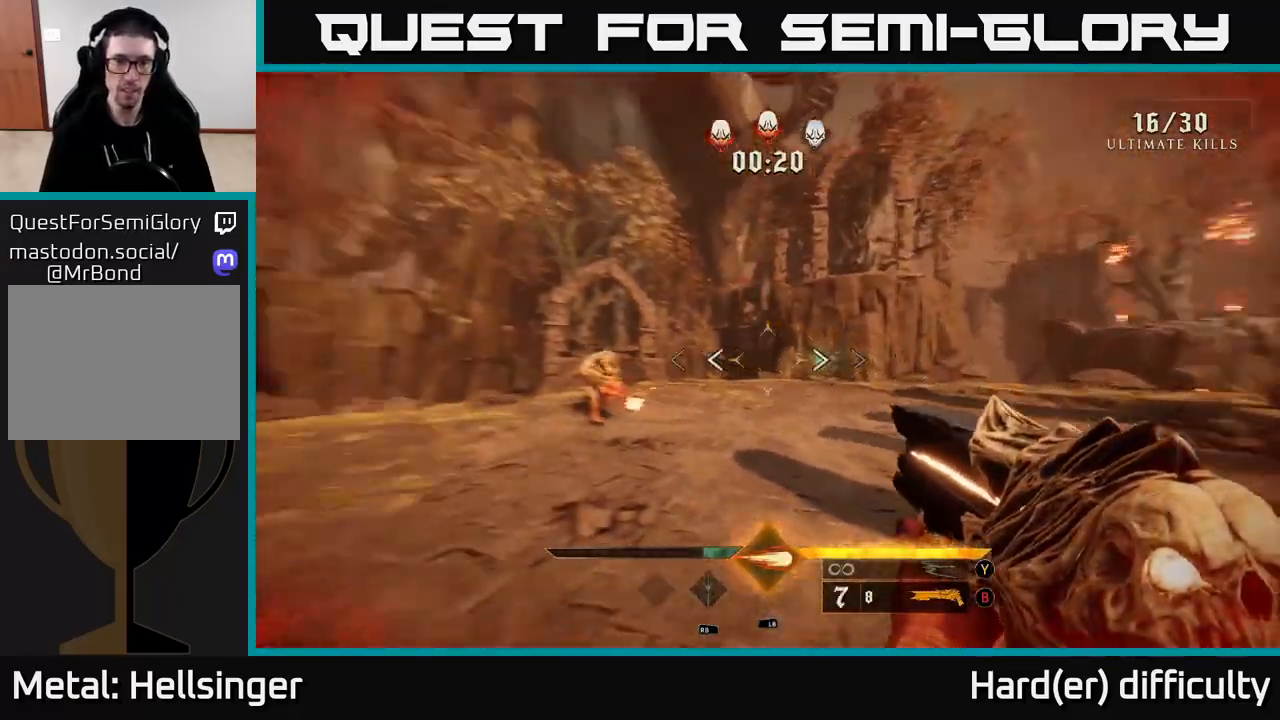
{"buttons": ["L1"], "left_stick": "left", "right_stick": "center", "events": [[83, "right_stick", "center"], [317, "right_stick", "down-left"], [383, "right_stick", "center"], [417, "L1", "down"]]}
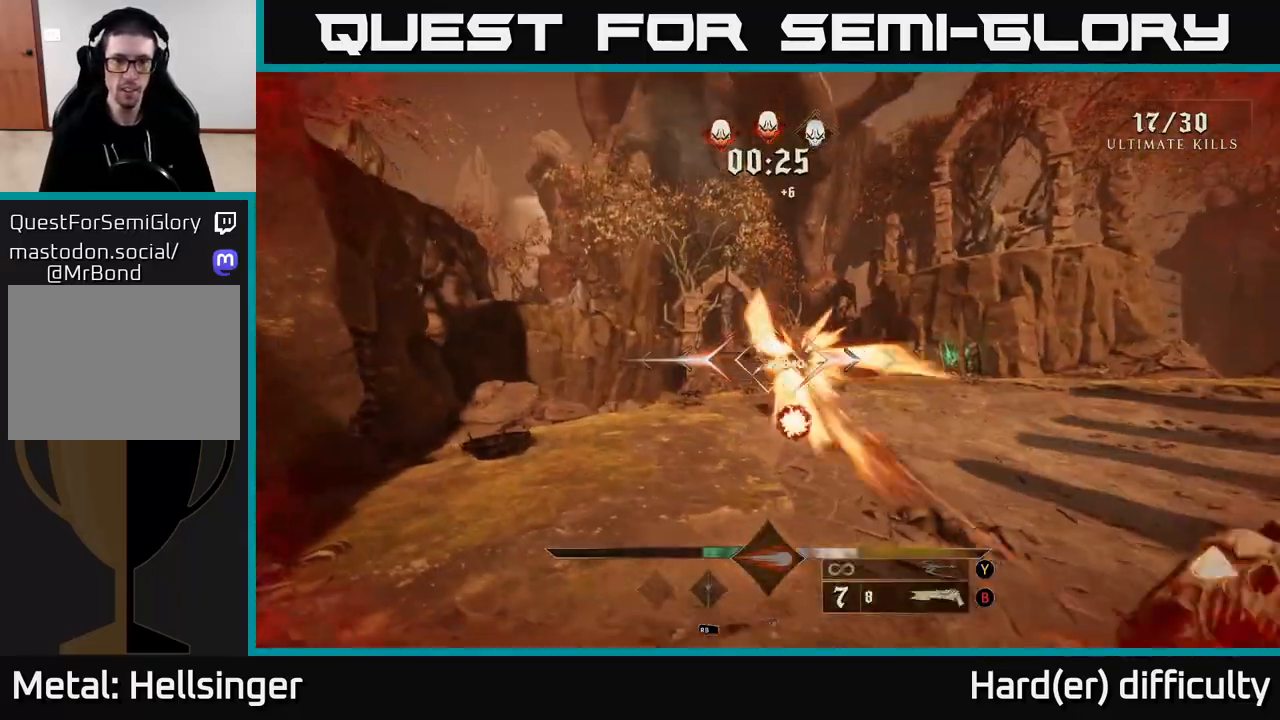
{"buttons": [], "left_stick": "up-left", "right_stick": "up-right", "events": [[67, "L1", "up"], [67, "left_stick", "up-left"], [167, "right_stick", "down-right"], [283, "right_stick", "center"], [450, "right_stick", "up"], [500, "right_stick", "up-right"]]}
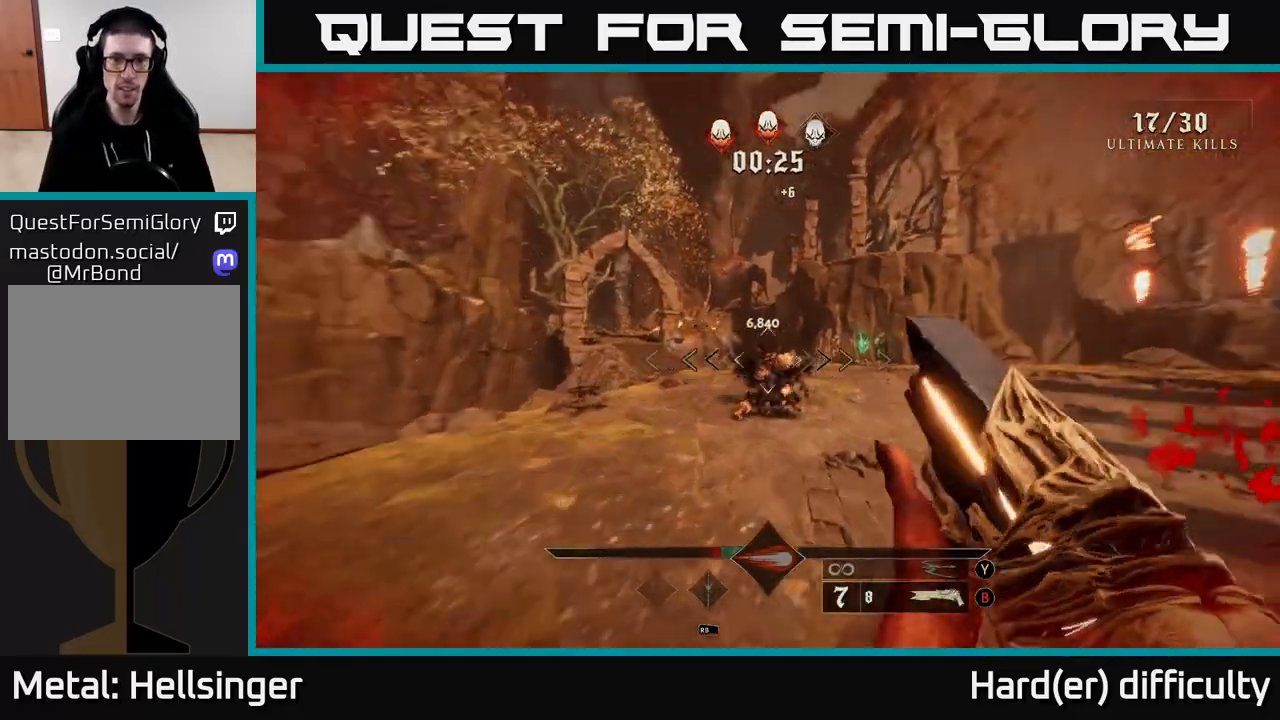
{"buttons": [], "left_stick": "up", "right_stick": "down-right", "events": [[33, "left_stick", "up"], [117, "right_stick", "center"], [267, "L2", "down"], [417, "L2", "up"], [417, "right_stick", "down-right"]]}
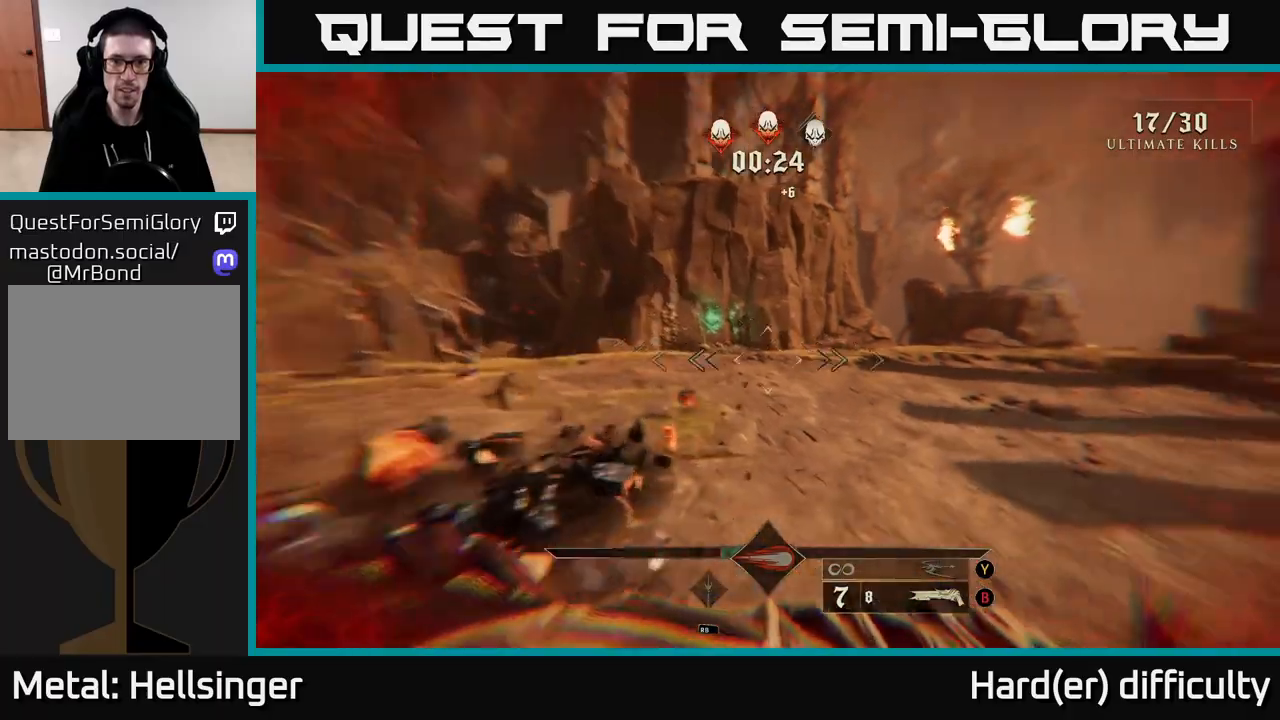
{"buttons": [], "left_stick": "up", "right_stick": "up-left", "events": [[83, "right_stick", "right"], [283, "right_stick", "center"], [500, "right_stick", "up-left"]]}
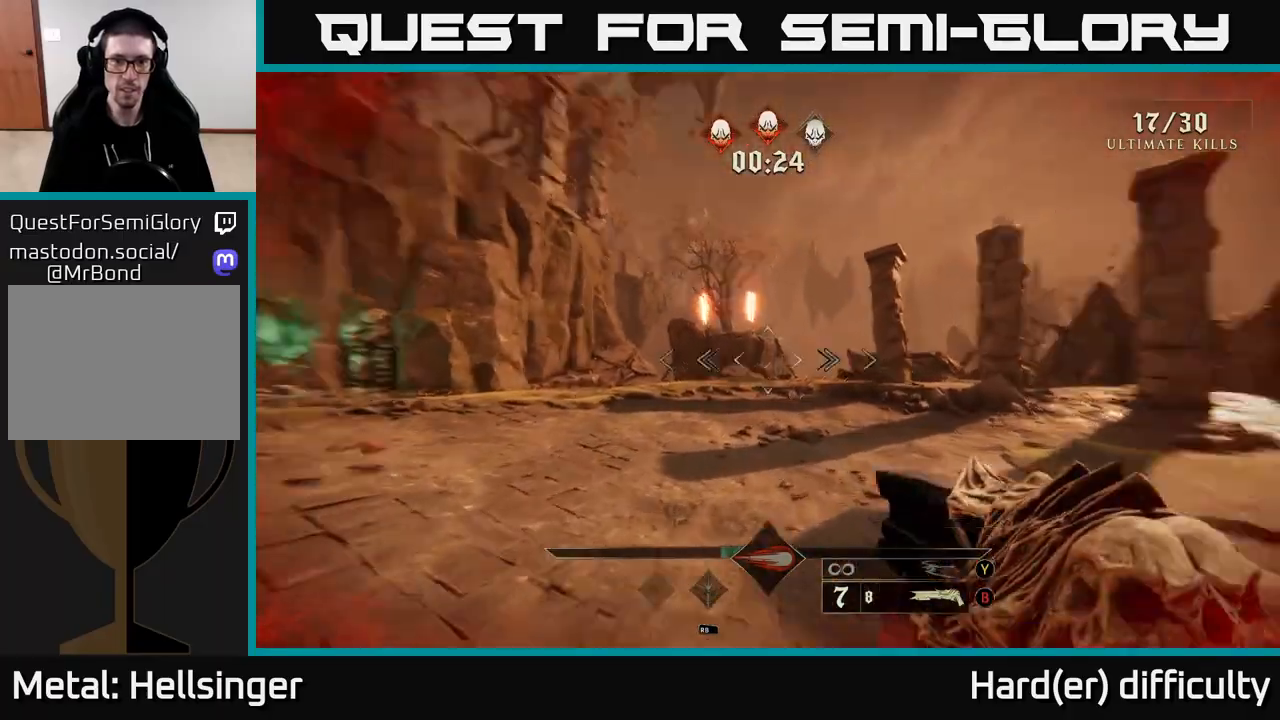
{"buttons": [], "left_stick": "up", "right_stick": "left", "events": [[83, "right_stick", "center"], [117, "L2", "down"], [250, "L2", "up"], [417, "right_stick", "left"]]}